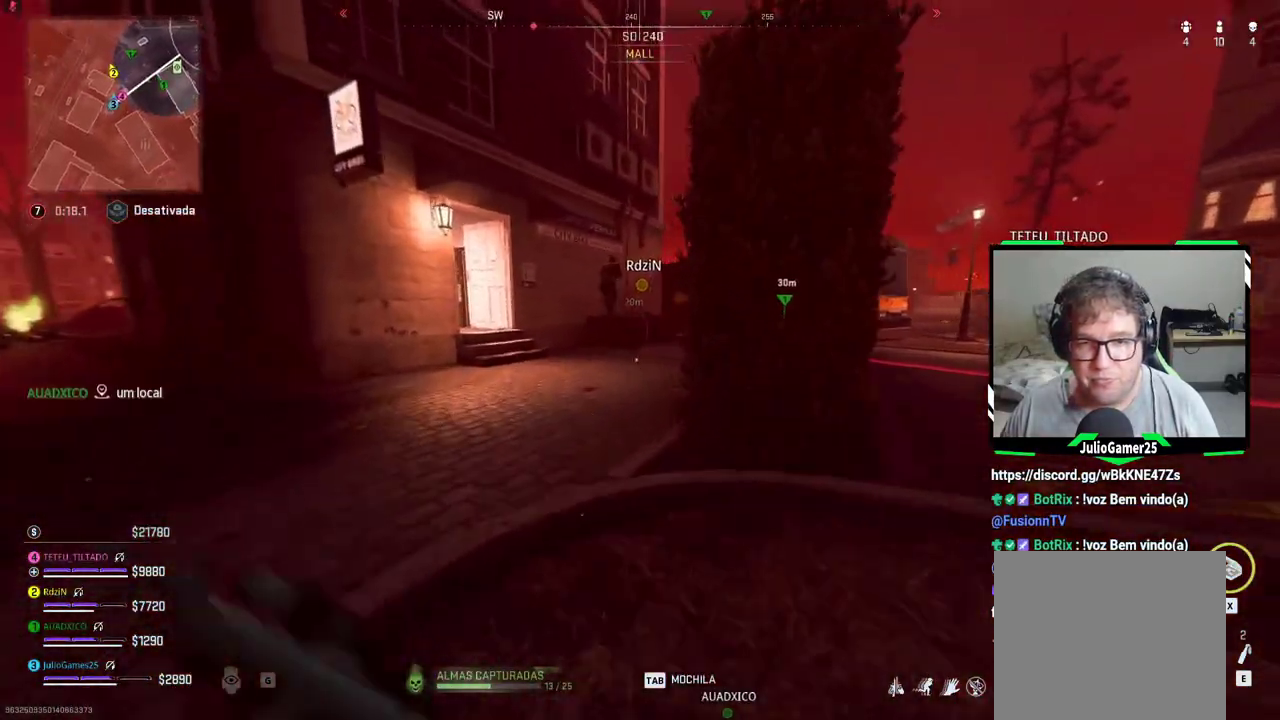
Gameplay with a controller (Xbox layout); each line is a JSON object with the inputs held at the frame after it. "events" lists button and stick changes between this image and that frame as [ms after this image, input, new state], when the widget could be followed in between. Not read: L2 L3 R2 R3 left_stick.
{"buttons": [], "right_stick": "center", "events": [[117, "X", "up"]]}
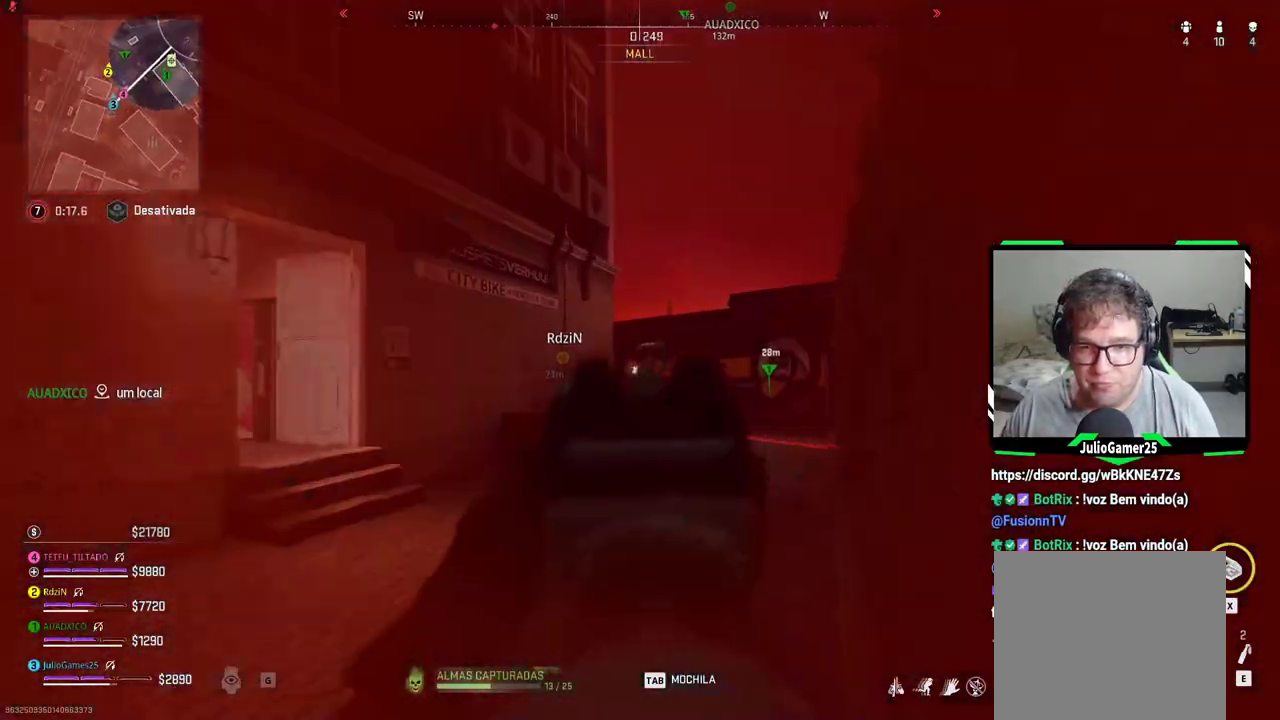
{"buttons": [], "right_stick": "center", "events": []}
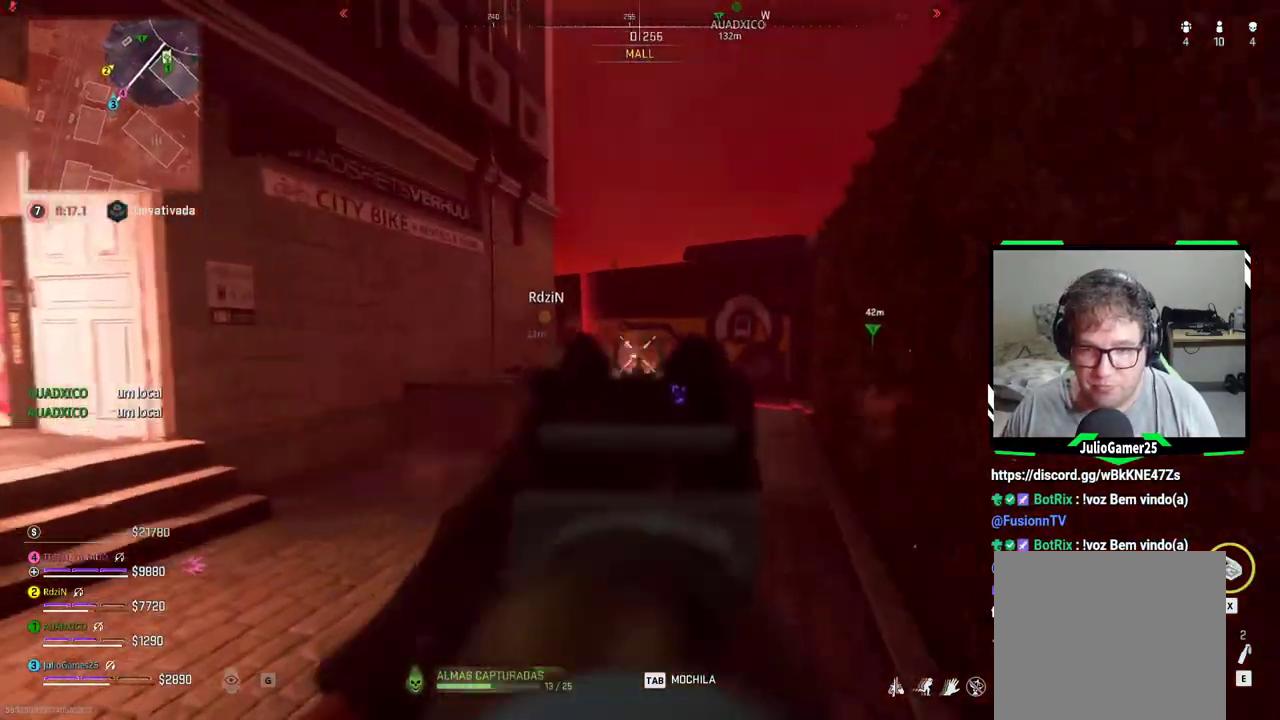
{"buttons": [], "right_stick": "center"}
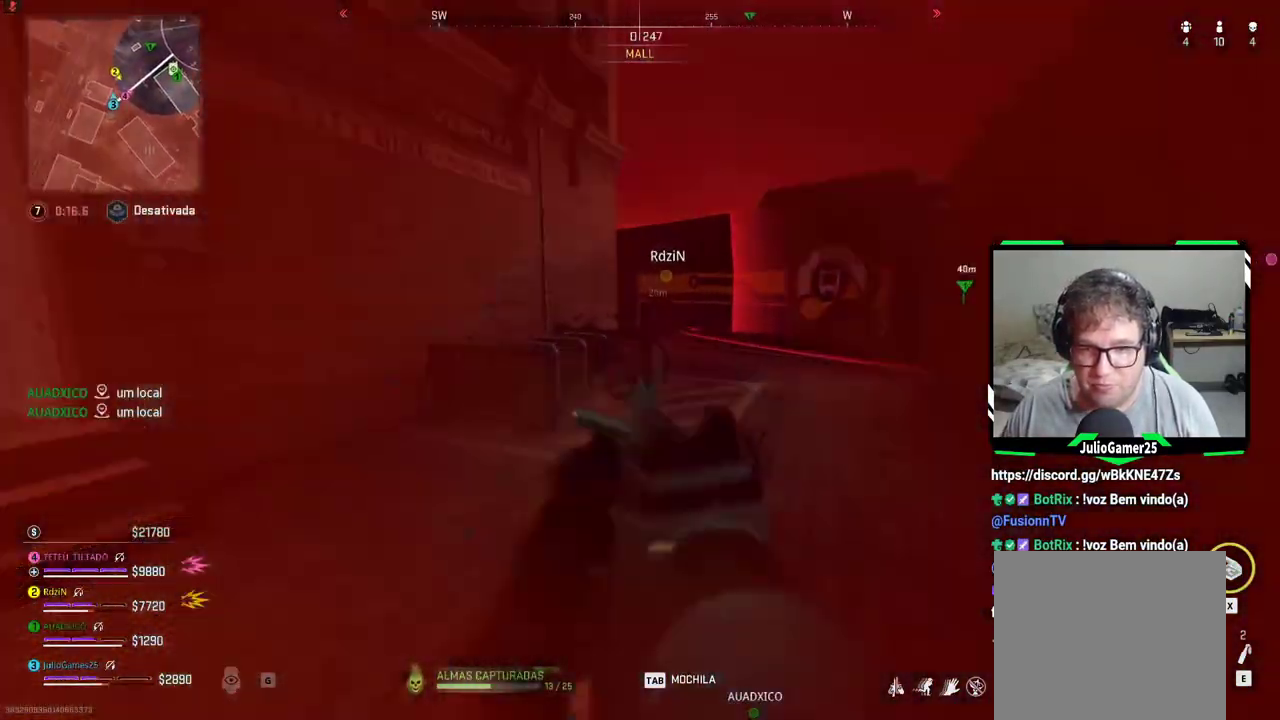
{"buttons": ["B"], "right_stick": "center", "events": [[500, "B", "down"]]}
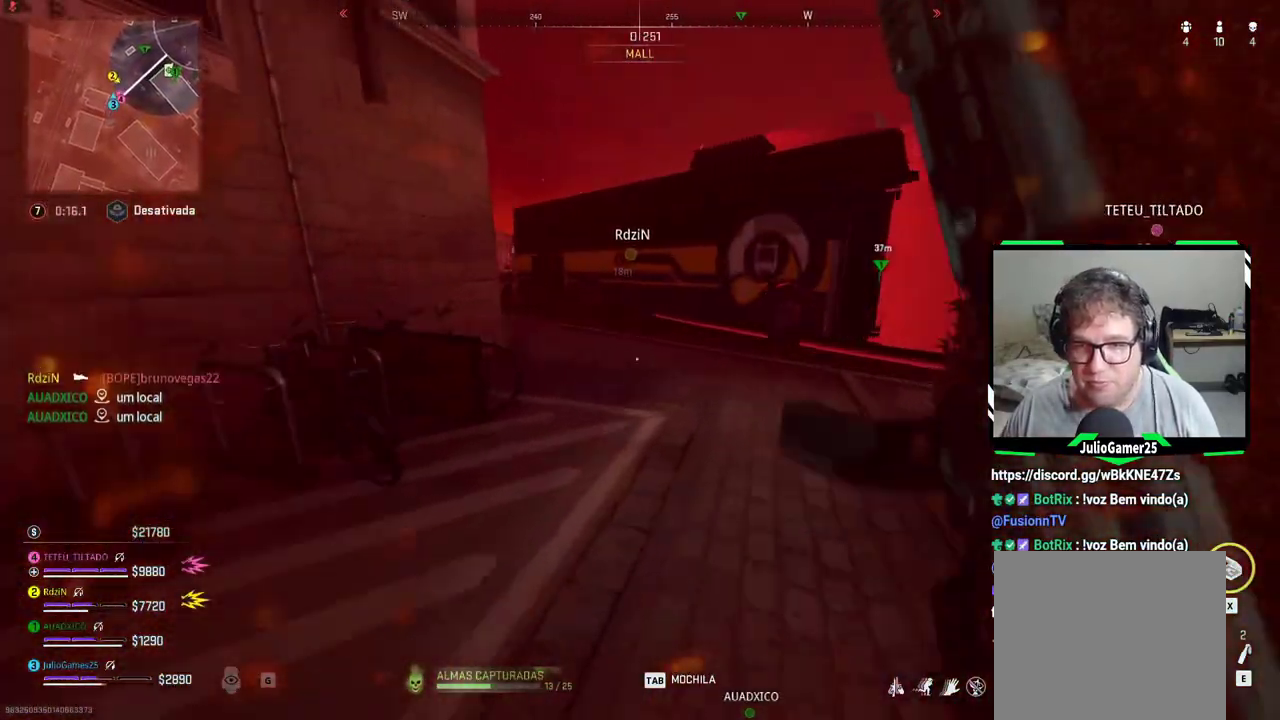
{"buttons": [], "right_stick": "center"}